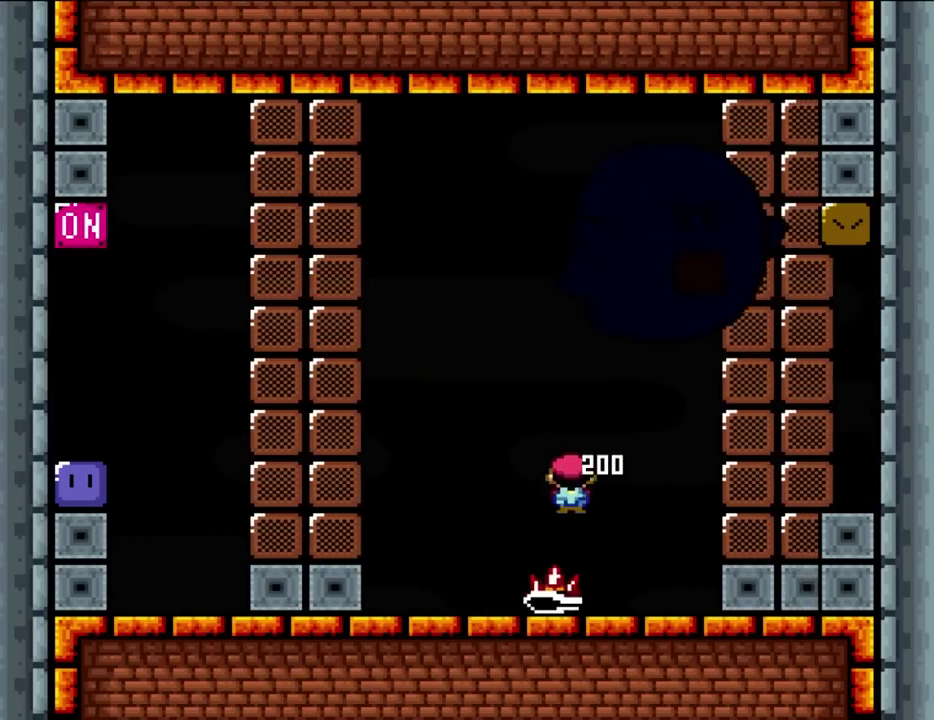
Gameplay with a controller (Nintendo layout); each line is a JSON object with the inputs held at the frame after it. "events" lists button and stick changes between this image and that frame as [ms after this image, input, new state], when the widget could be followed in between. Not read: A B L3 R3 X Y.
{"buttons": ["DPAD_LEFT"], "events": [[33, "DPAD_LEFT", "down"], [33, "DPAD_RIGHT", "up"], [33, "DPAD_UP", "up"], [133, "DPAD_LEFT", "up"], [333, "DPAD_LEFT", "down"]]}
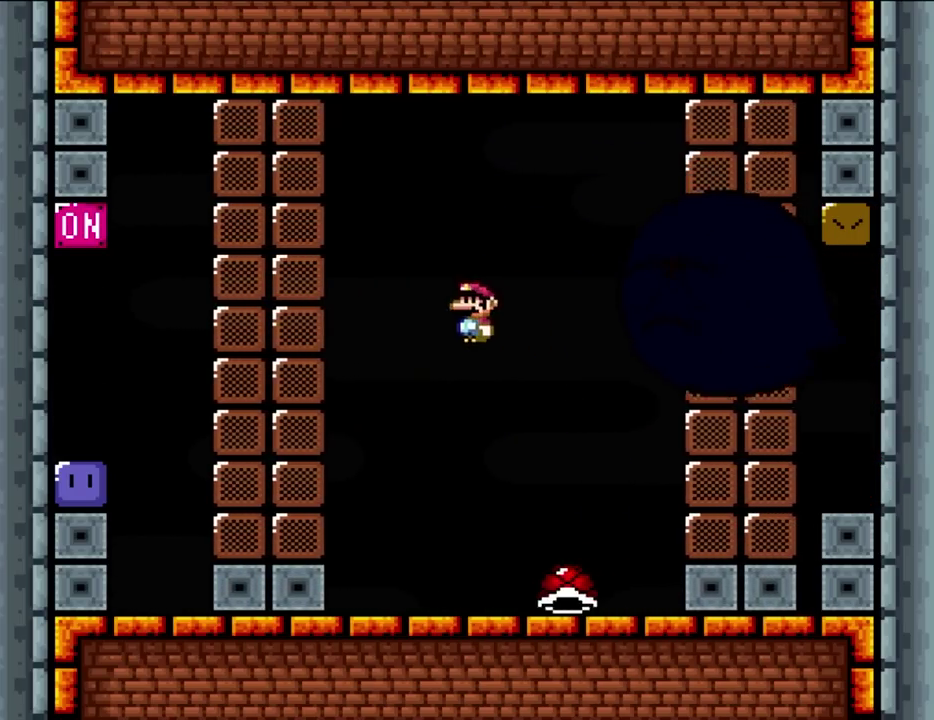
{"buttons": [], "events": [[133, "DPAD_LEFT", "up"], [167, "DPAD_RIGHT", "down"], [333, "DPAD_LEFT", "down"], [333, "DPAD_RIGHT", "up"], [500, "DPAD_LEFT", "up"]]}
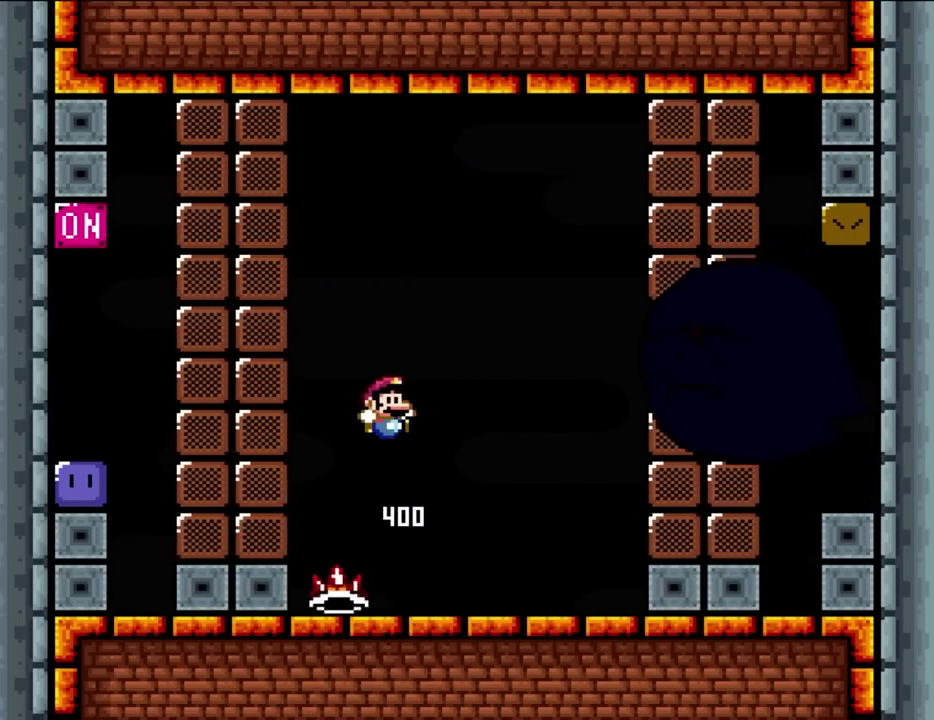
{"buttons": ["DPAD_RIGHT"], "events": [[100, "DPAD_RIGHT", "down"]]}
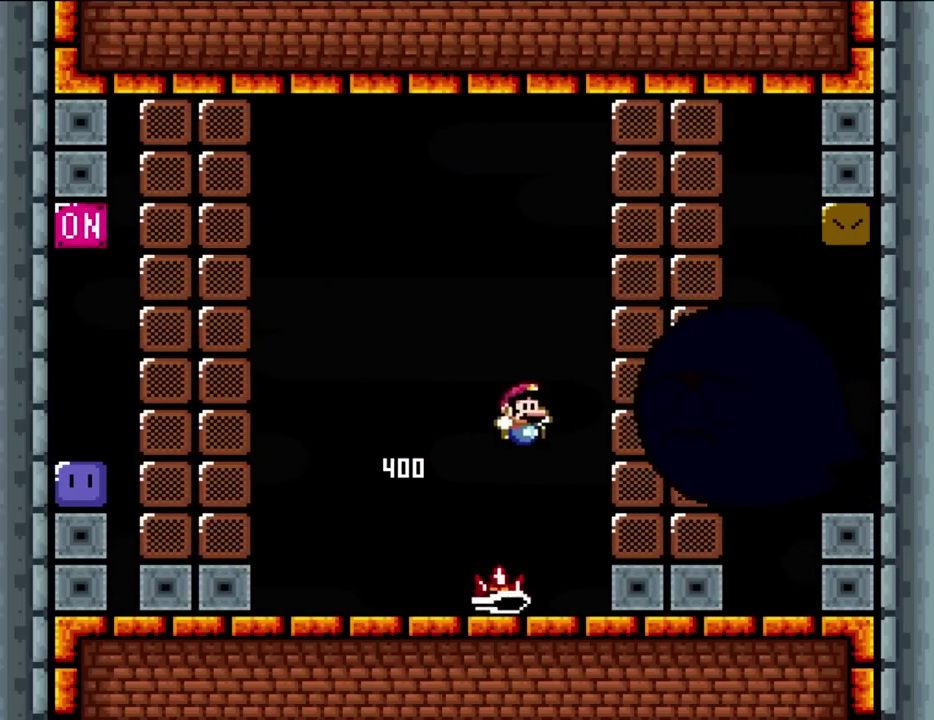
{"buttons": ["DPAD_LEFT"], "events": [[133, "DPAD_LEFT", "down"], [133, "DPAD_RIGHT", "up"]]}
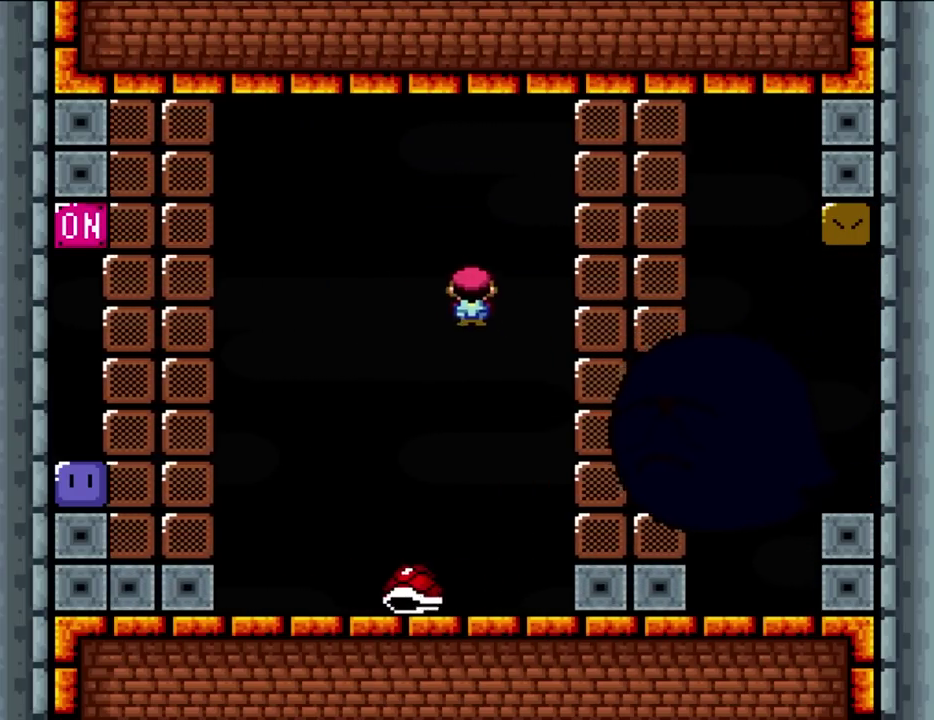
{"buttons": ["DPAD_RIGHT"], "events": [[400, "DPAD_LEFT", "up"], [500, "DPAD_RIGHT", "down"]]}
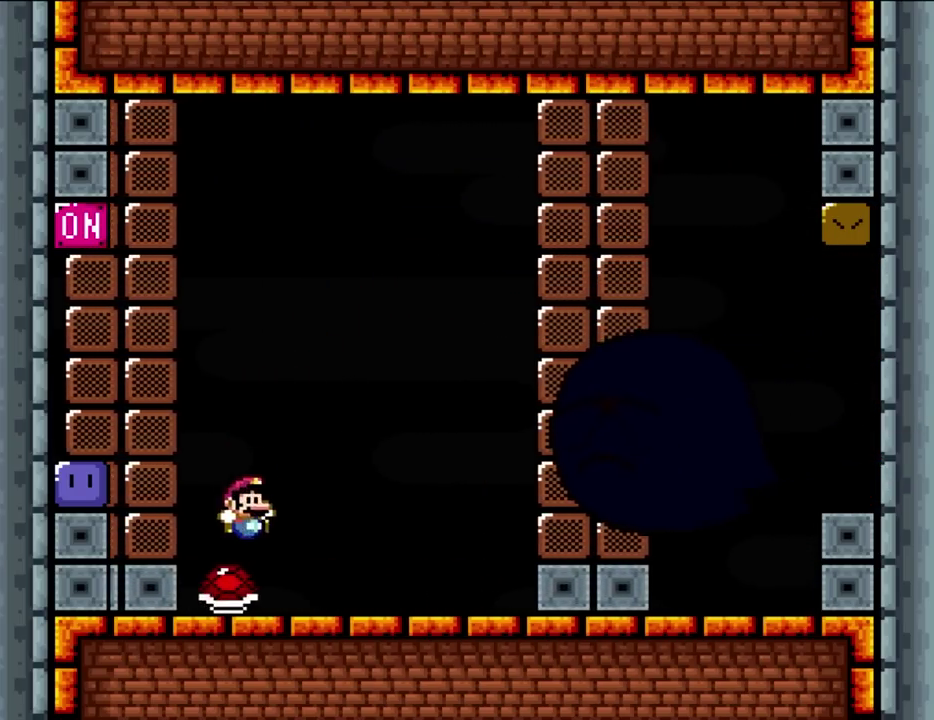
{"buttons": ["DPAD_RIGHT"], "events": [[167, "DPAD_LEFT", "down"], [167, "DPAD_RIGHT", "up"], [300, "DPAD_LEFT", "up"], [367, "DPAD_RIGHT", "down"]]}
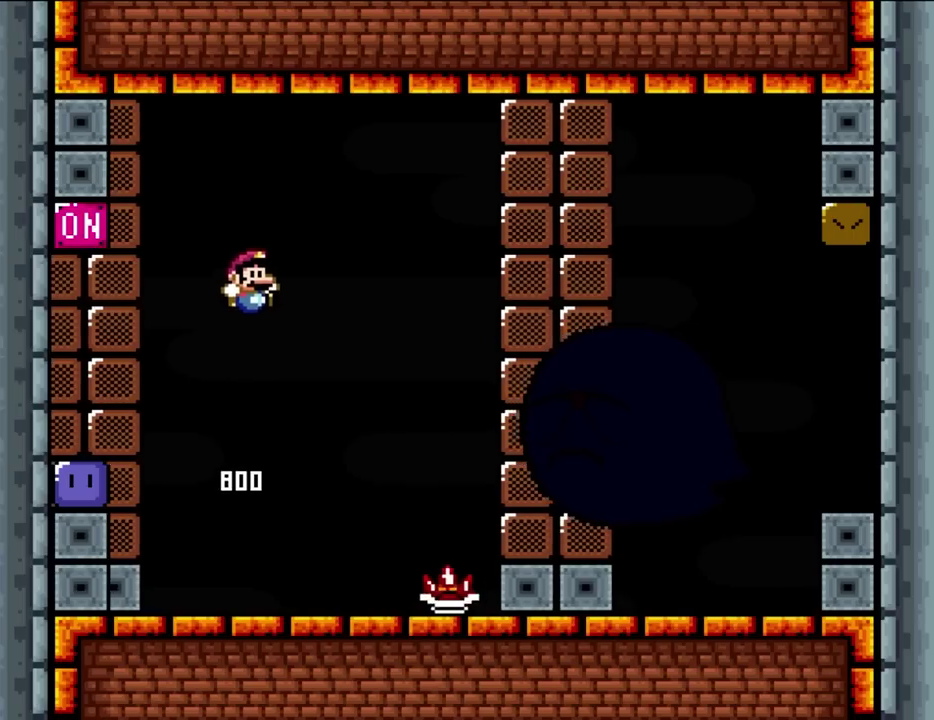
{"buttons": ["DPAD_LEFT"], "events": [[33, "DPAD_RIGHT", "up"], [167, "DPAD_LEFT", "down"], [267, "DPAD_LEFT", "up"], [300, "DPAD_RIGHT", "down"], [433, "DPAD_LEFT", "down"], [433, "DPAD_RIGHT", "up"]]}
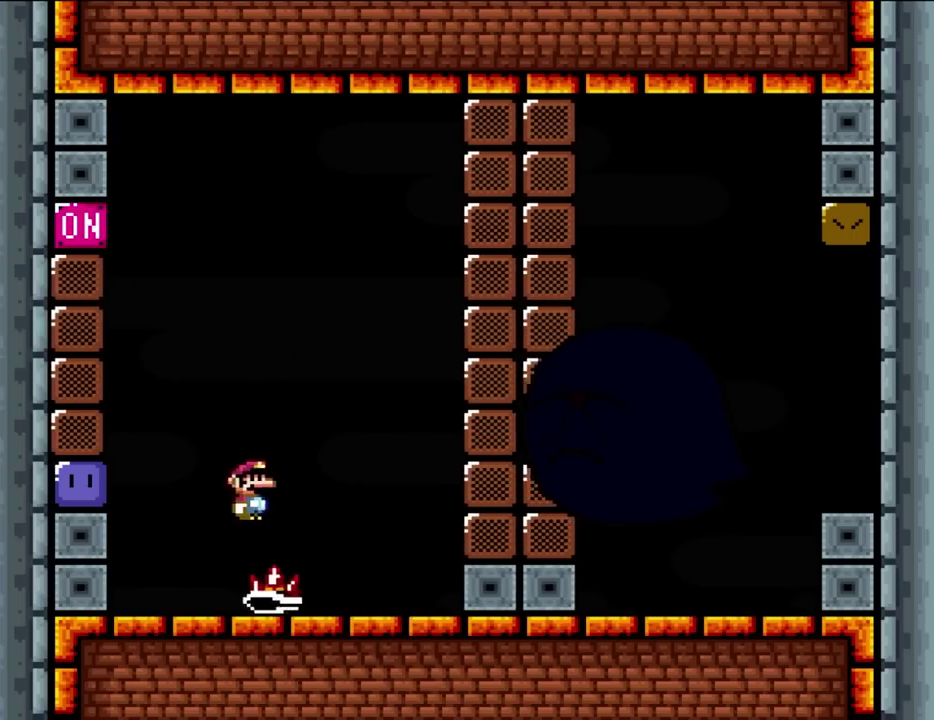
{"buttons": [], "events": [[133, "DPAD_LEFT", "up"]]}
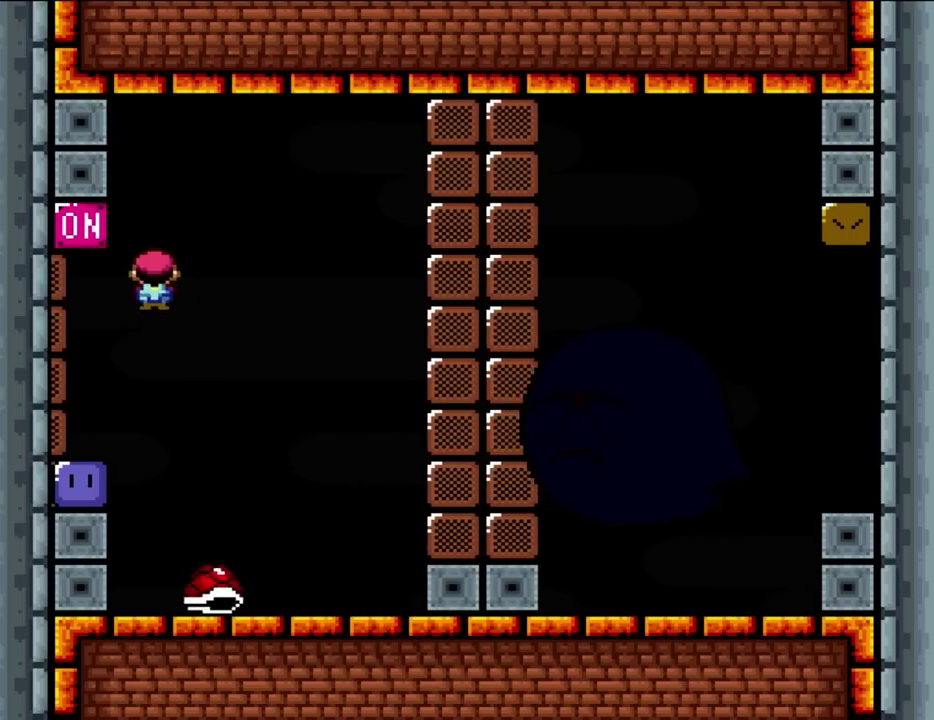
{"buttons": [], "events": [[100, "DPAD_LEFT", "down"], [400, "DPAD_LEFT", "up"]]}
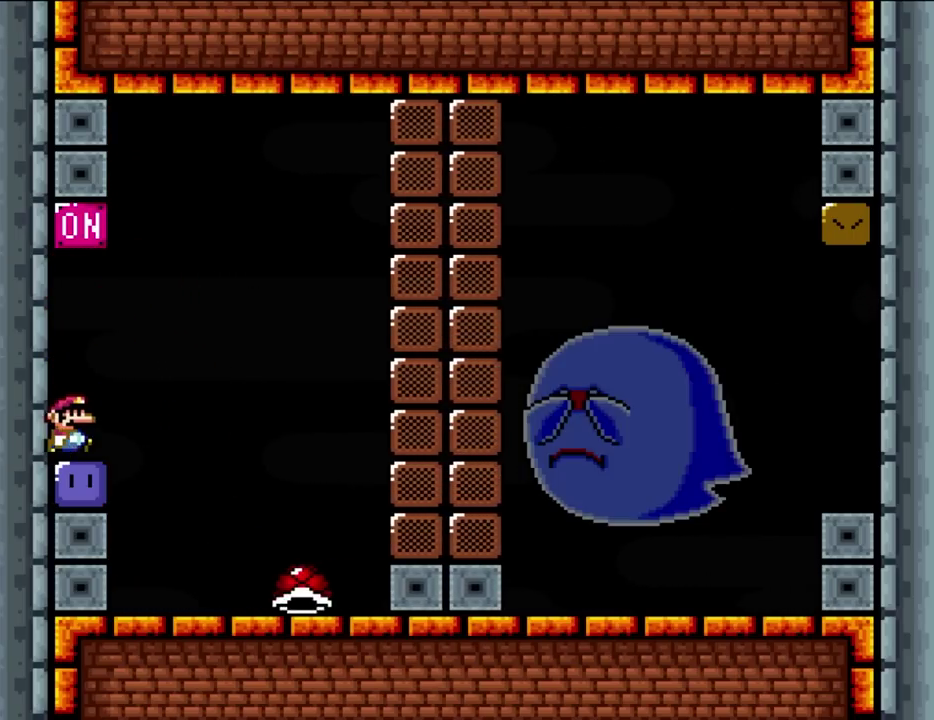
{"buttons": [], "events": [[67, "DPAD_RIGHT", "down"], [133, "DPAD_RIGHT", "up"]]}
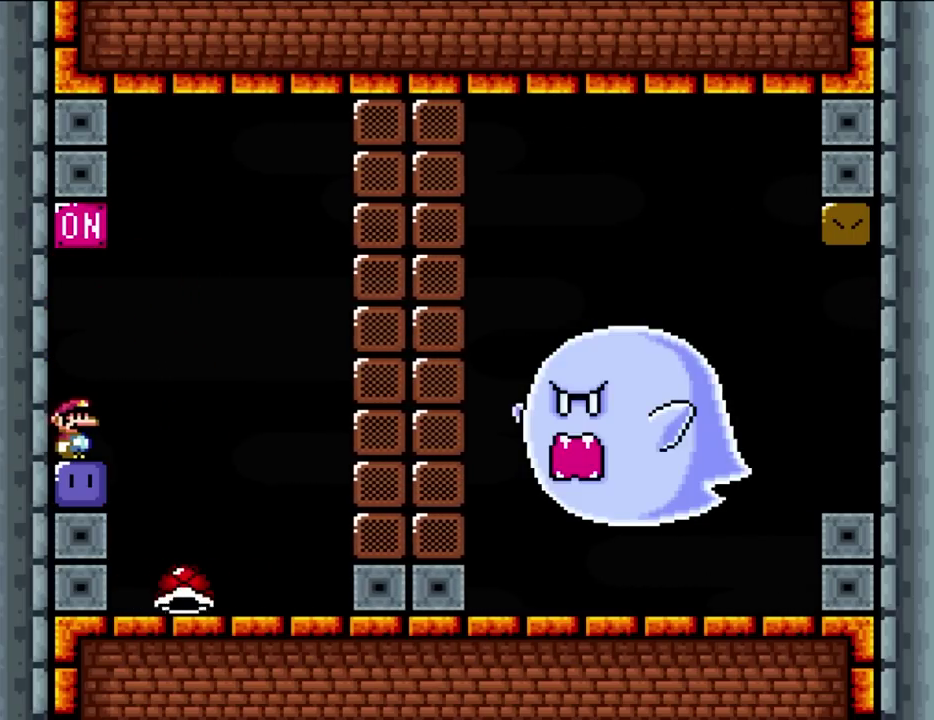
{"buttons": [], "events": []}
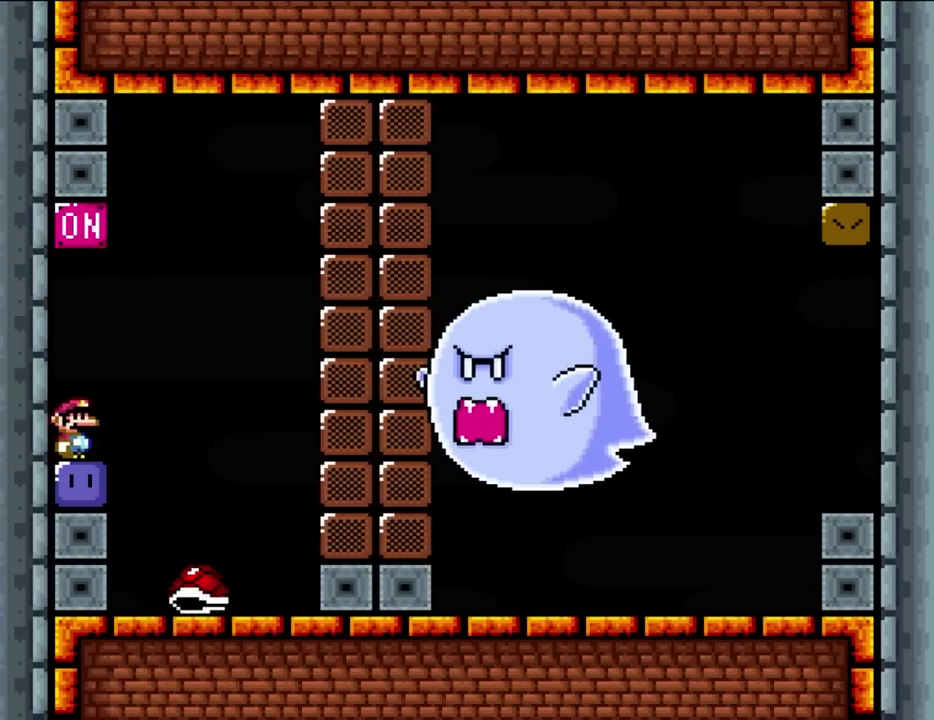
{"buttons": [], "events": []}
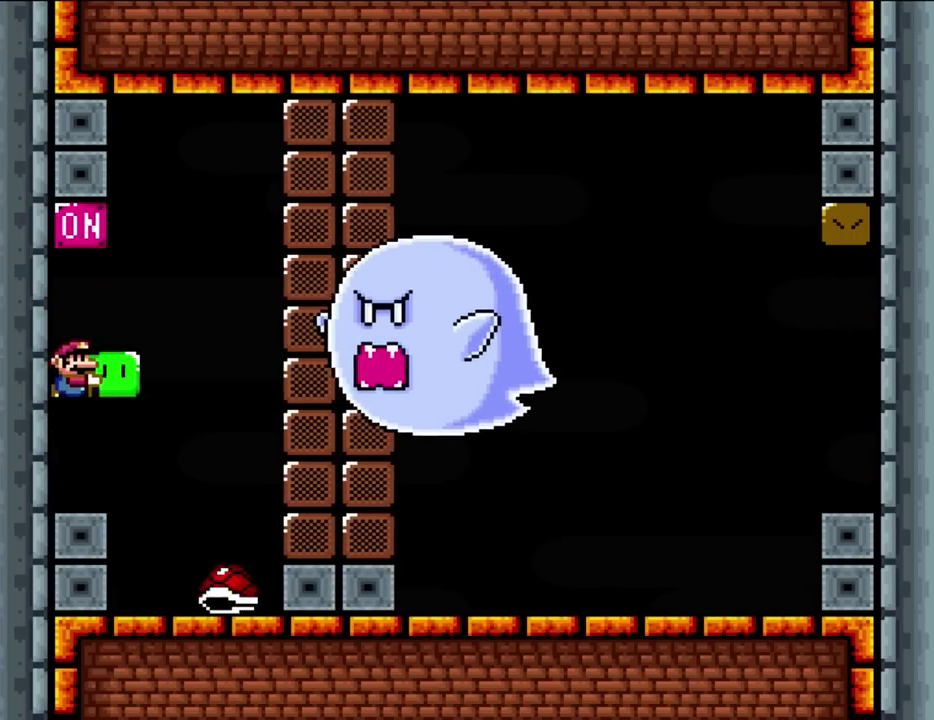
{"buttons": ["DPAD_LEFT"], "events": [[250, "DPAD_RIGHT", "down"], [367, "DPAD_LEFT", "down"], [367, "DPAD_RIGHT", "up"]]}
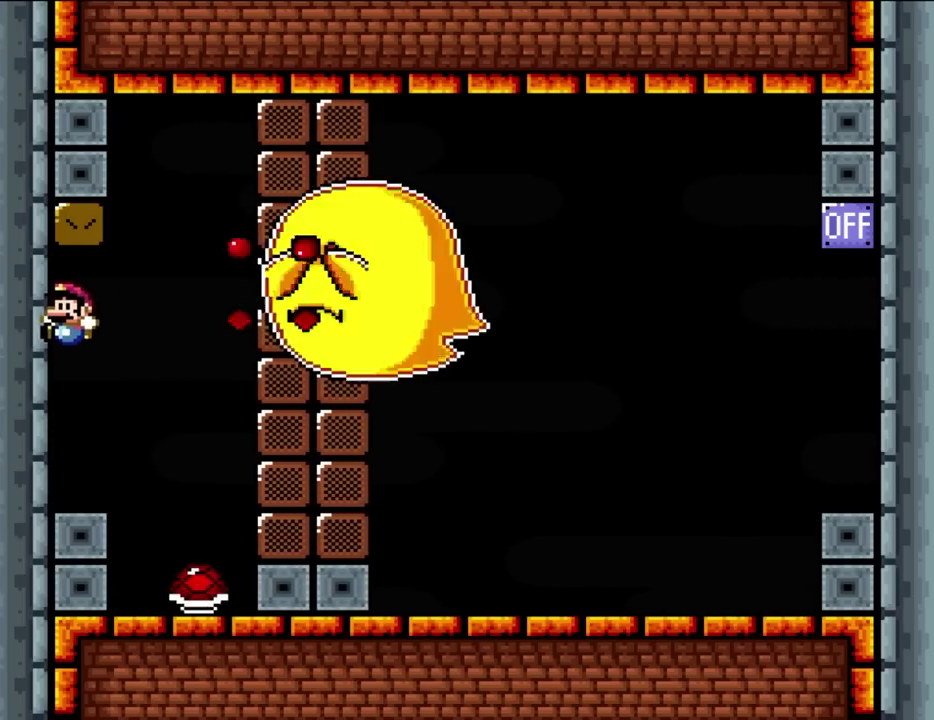
{"buttons": [], "events": [[133, "DPAD_LEFT", "up"]]}
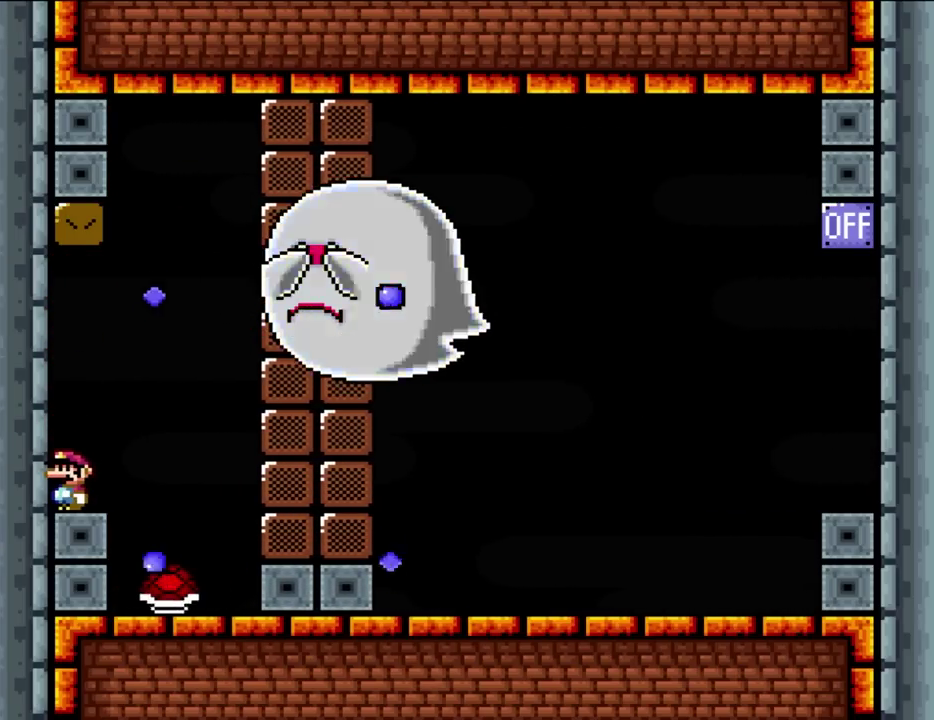
{"buttons": [], "events": []}
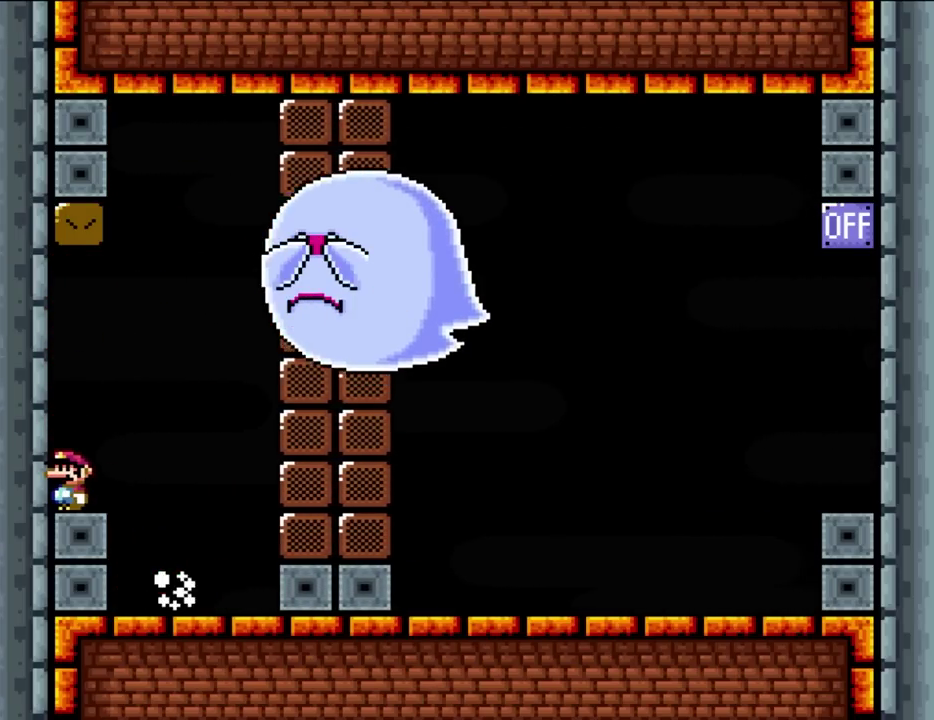
{"buttons": [], "events": []}
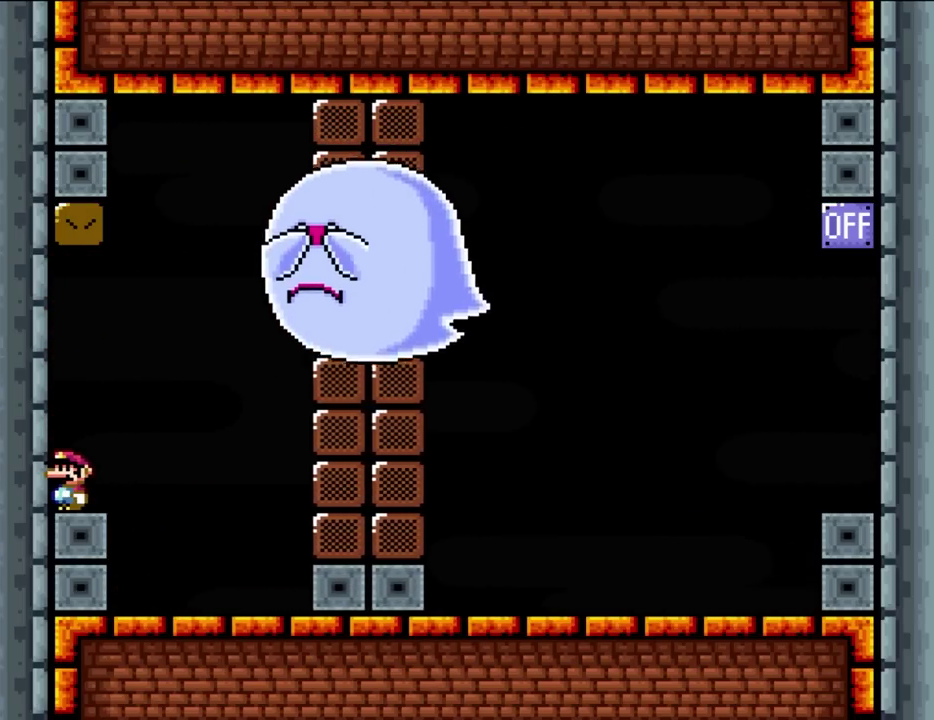
{"buttons": [], "events": []}
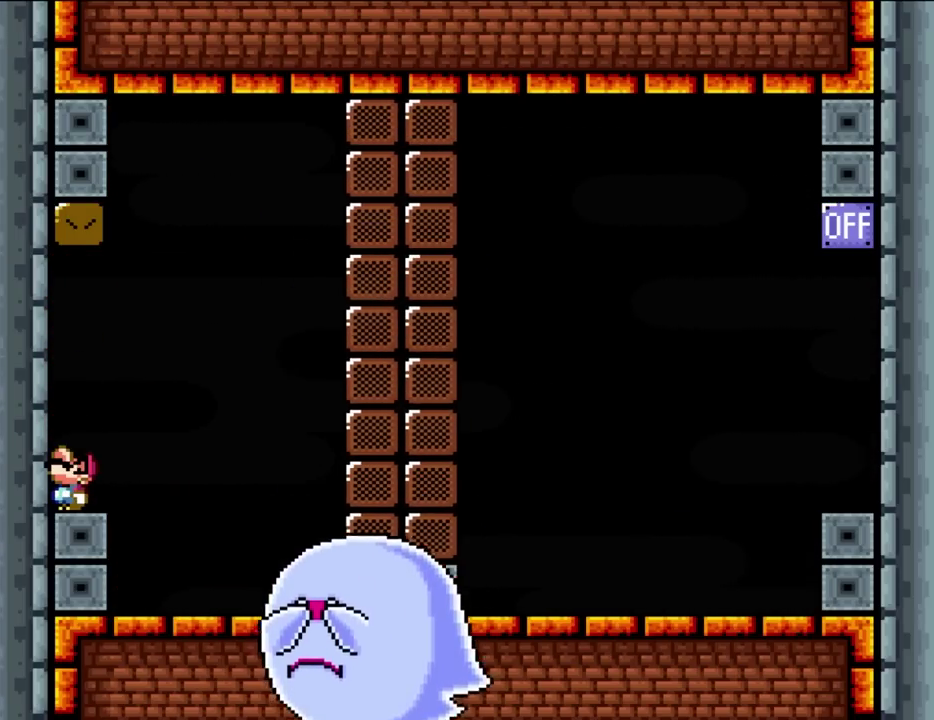
{"buttons": ["DPAD_UP"], "events": [[33, "DPAD_UP", "down"]]}
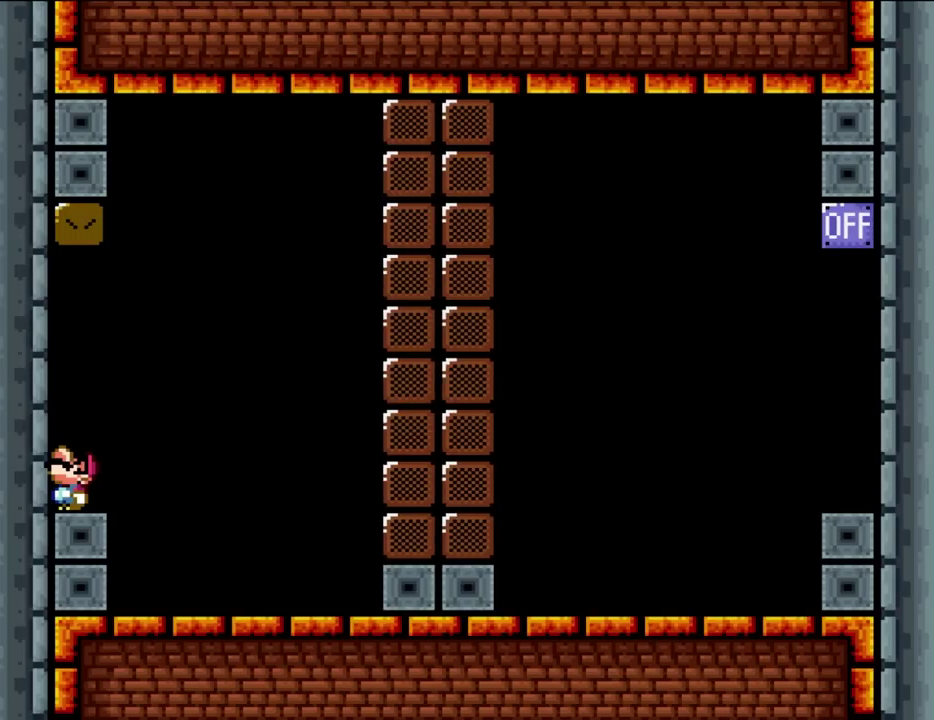
{"buttons": [], "events": [[433, "DPAD_UP", "up"]]}
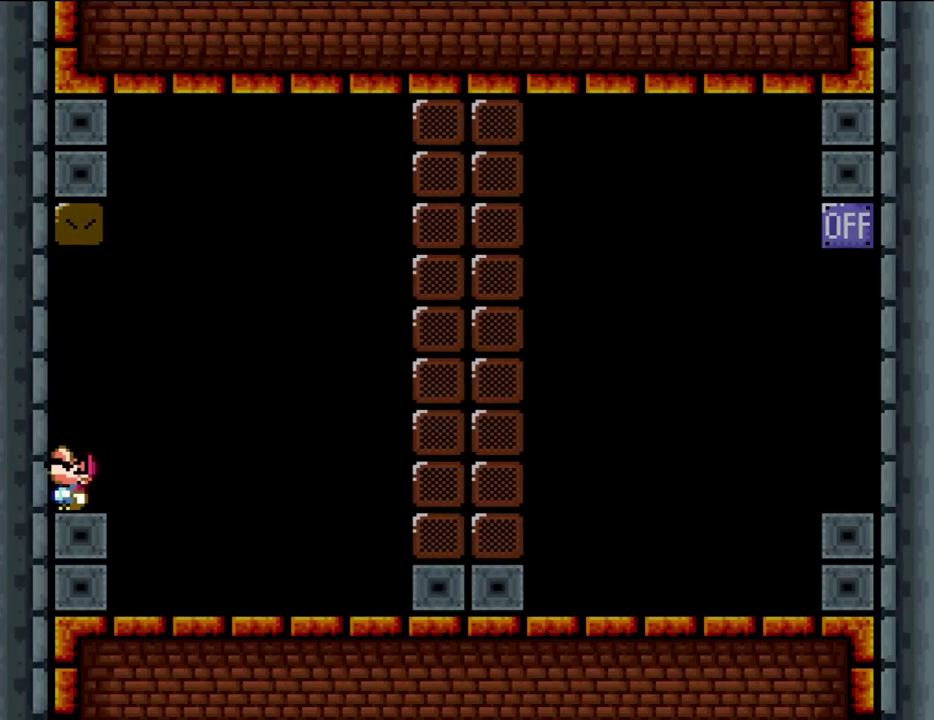
{"buttons": [], "events": []}
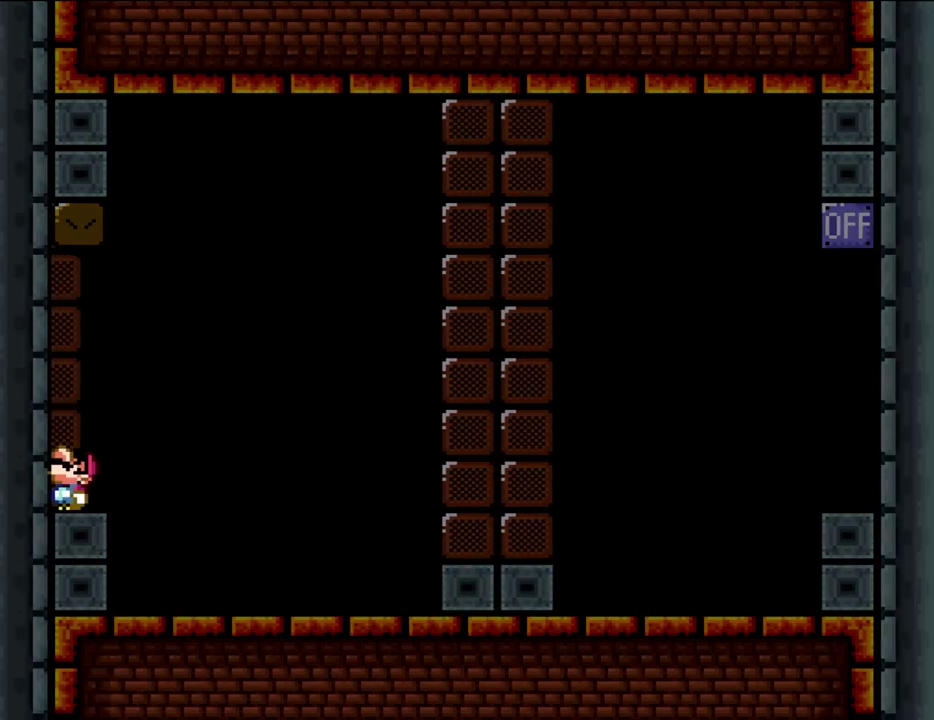
{"buttons": [], "events": []}
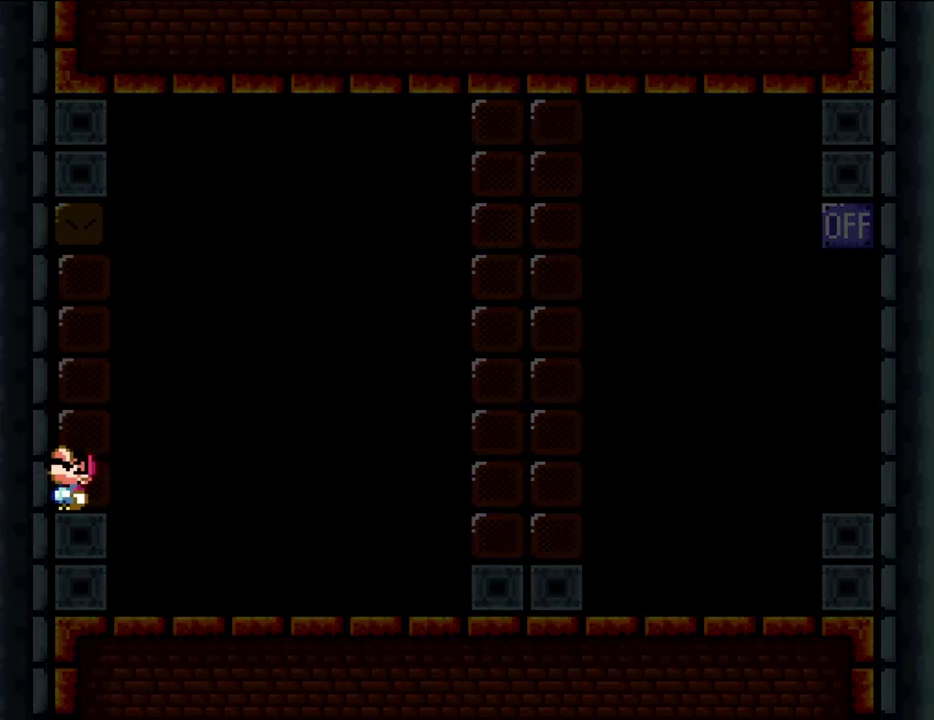
{"buttons": [], "events": []}
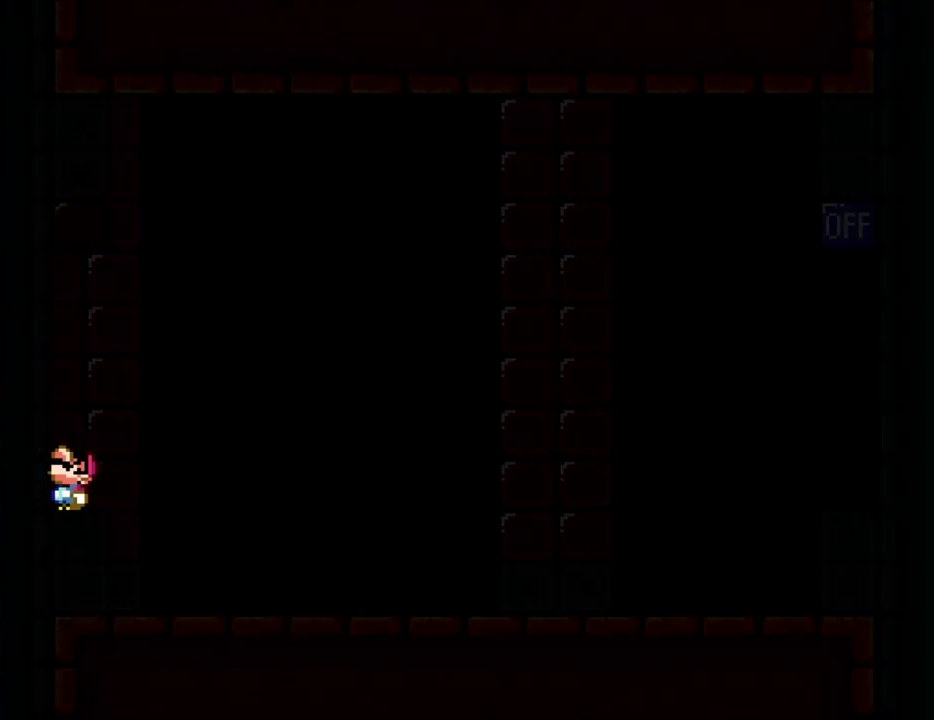
{"buttons": [], "events": []}
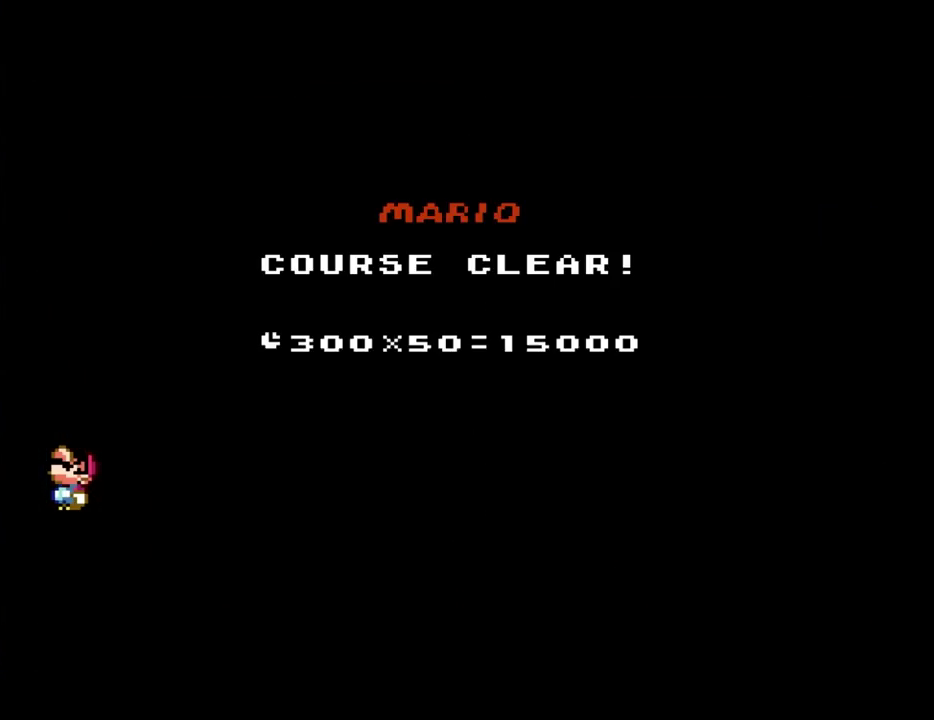
{"buttons": [], "events": []}